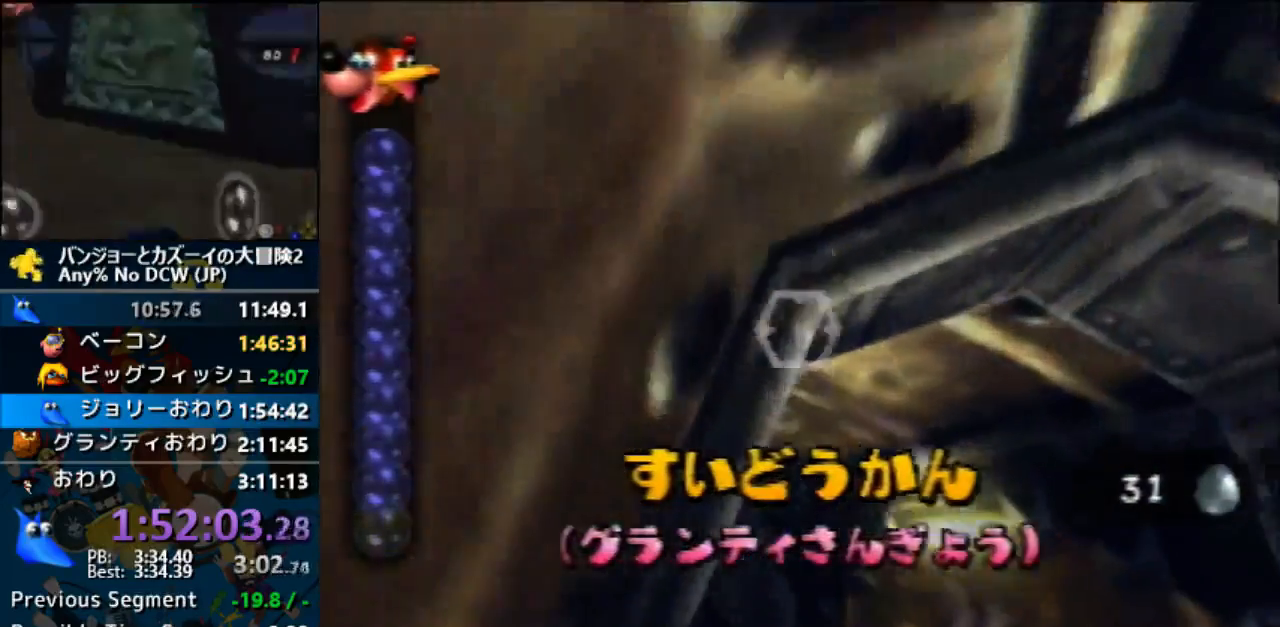
Gameplay with a controller (Nintendo layout); each line is a JSON object with the inputs held at the frame after it. "events" lists button and stick changes between this image and that frame as [ms after this image, input, new state], when the widget could be followed in between. Not read: B L1 L3 R3.
{"buttons": ["A"], "left_stick": "center", "events": []}
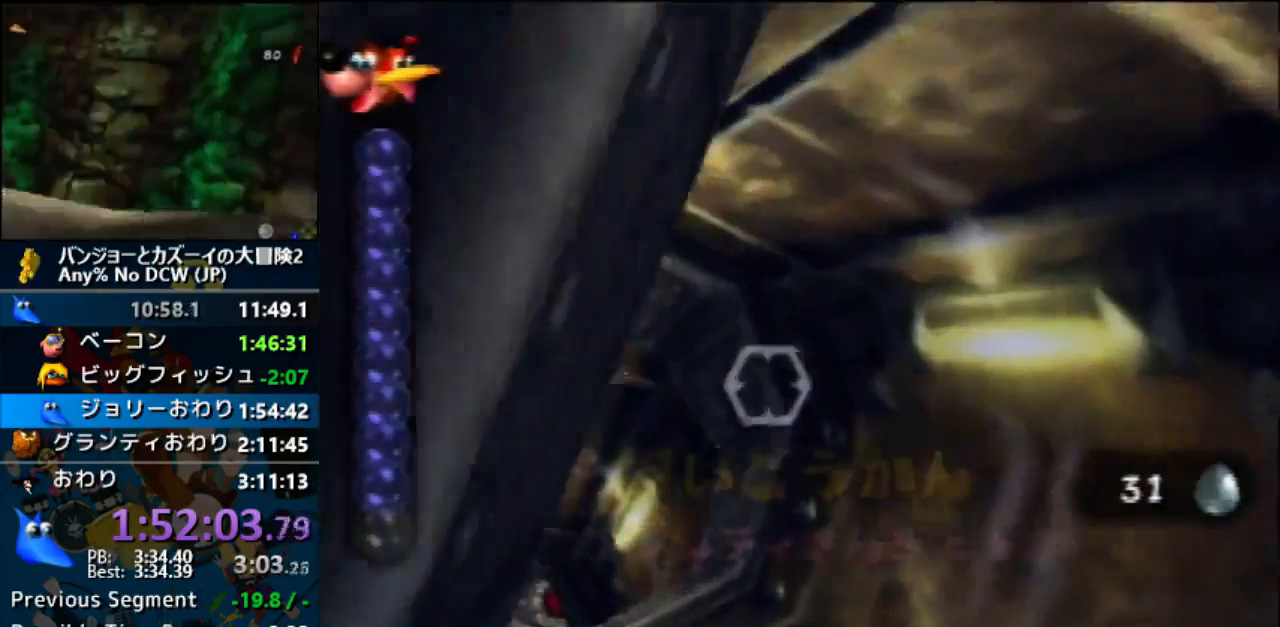
{"buttons": ["A"], "left_stick": "center", "events": []}
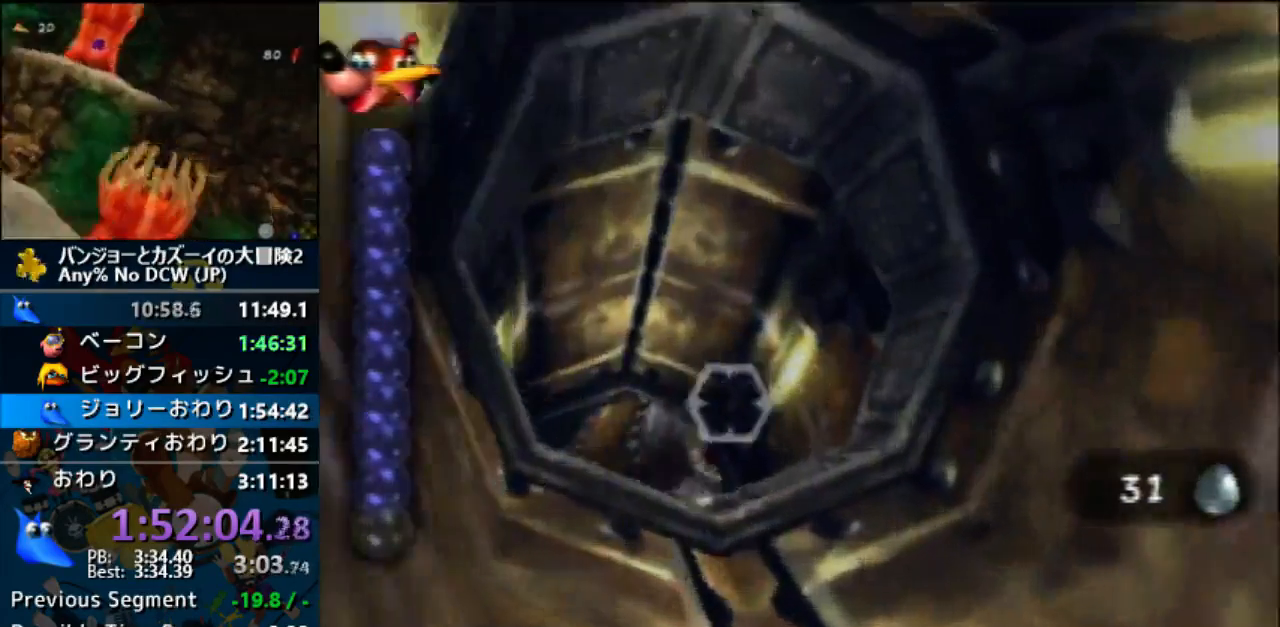
{"buttons": ["A", "Z"], "left_stick": "center", "events": [[467, "Z", "down"]]}
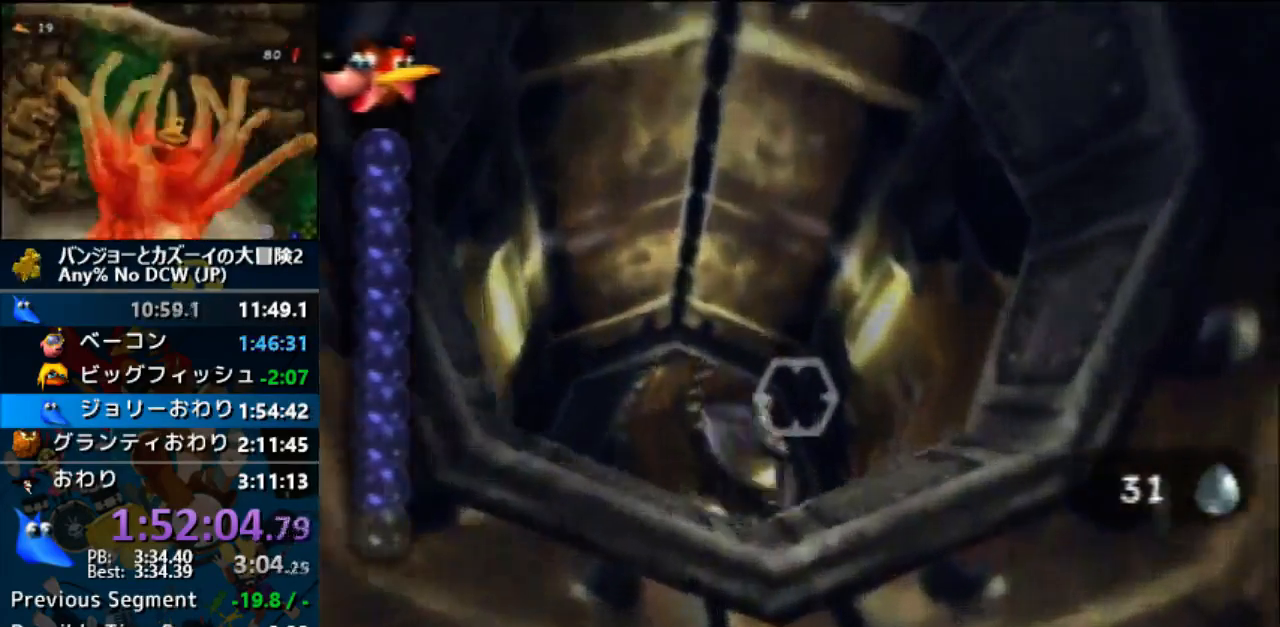
{"buttons": ["A"], "left_stick": "center", "events": [[100, "Z", "up"]]}
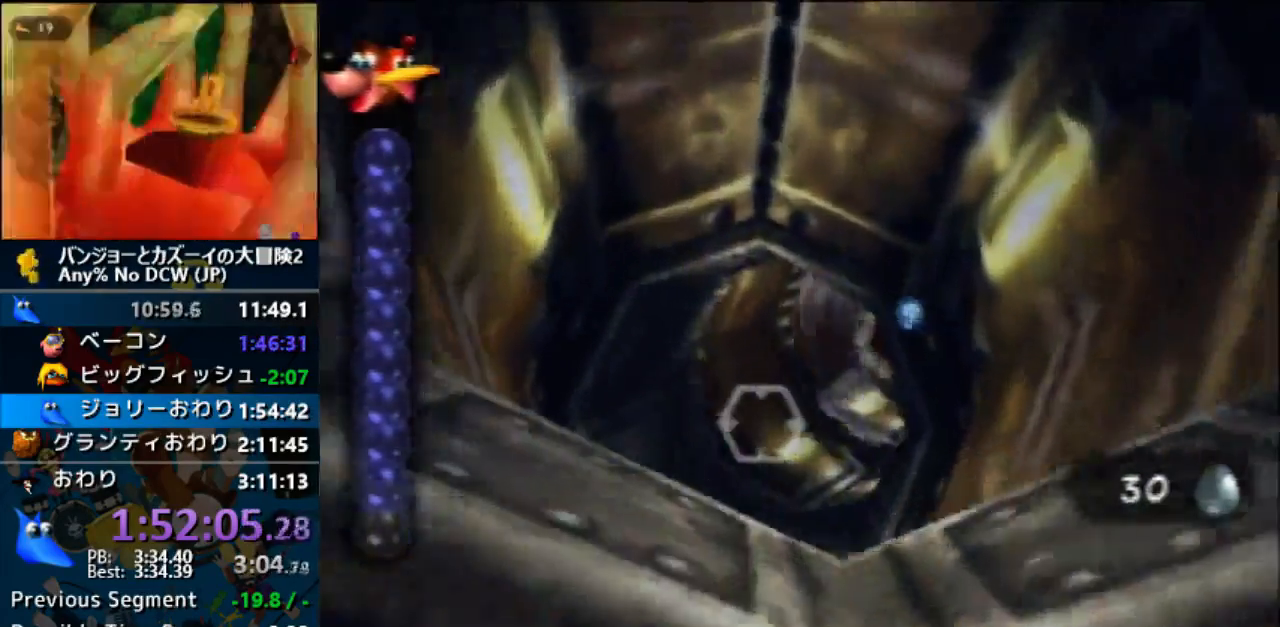
{"buttons": ["A"], "left_stick": "center"}
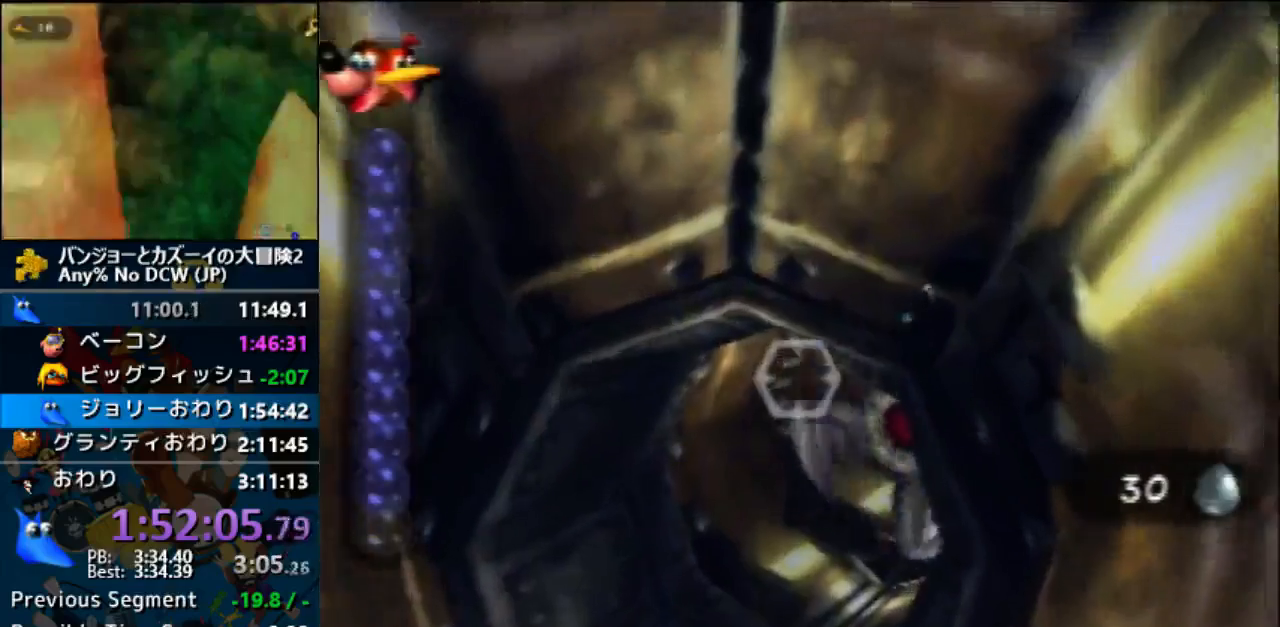
{"buttons": ["A"], "left_stick": "center", "events": []}
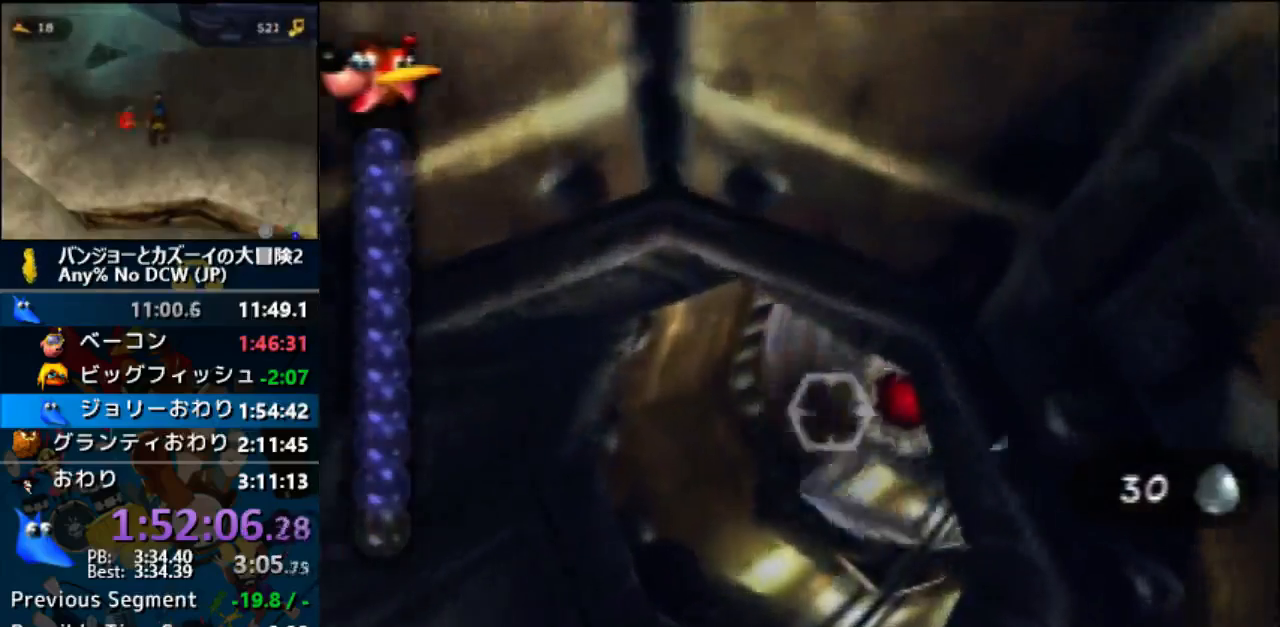
{"buttons": ["A"], "left_stick": "center", "events": [[200, "Z", "down"], [267, "Z", "up"]]}
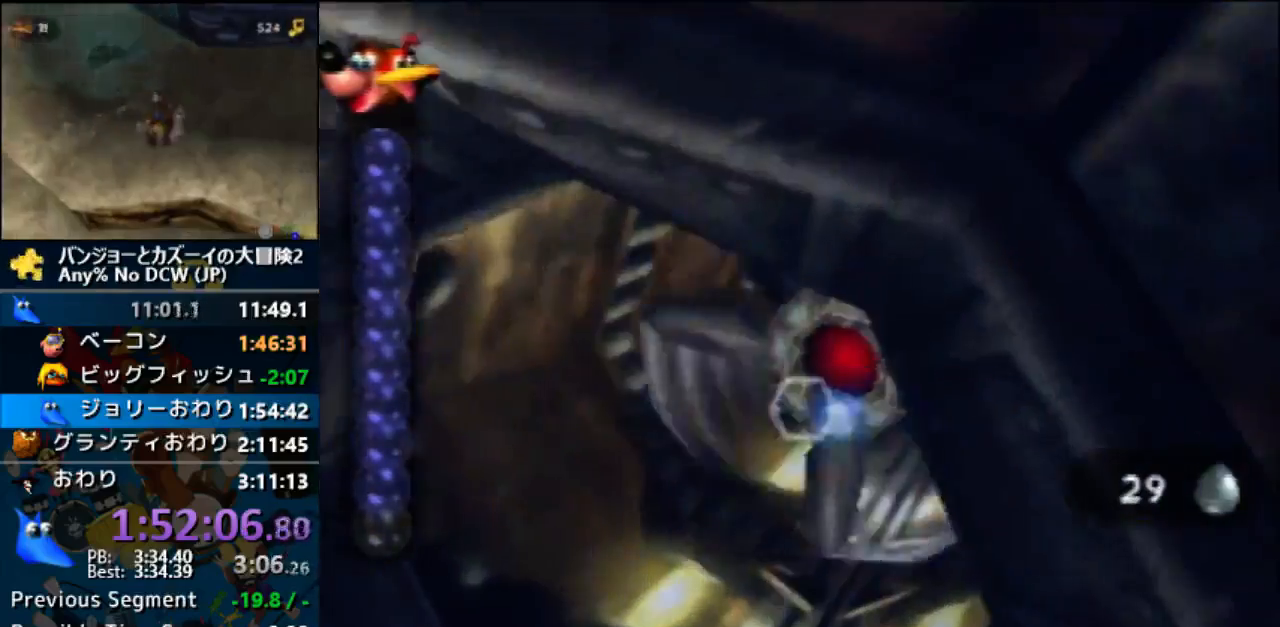
{"buttons": ["A"], "left_stick": "center", "events": []}
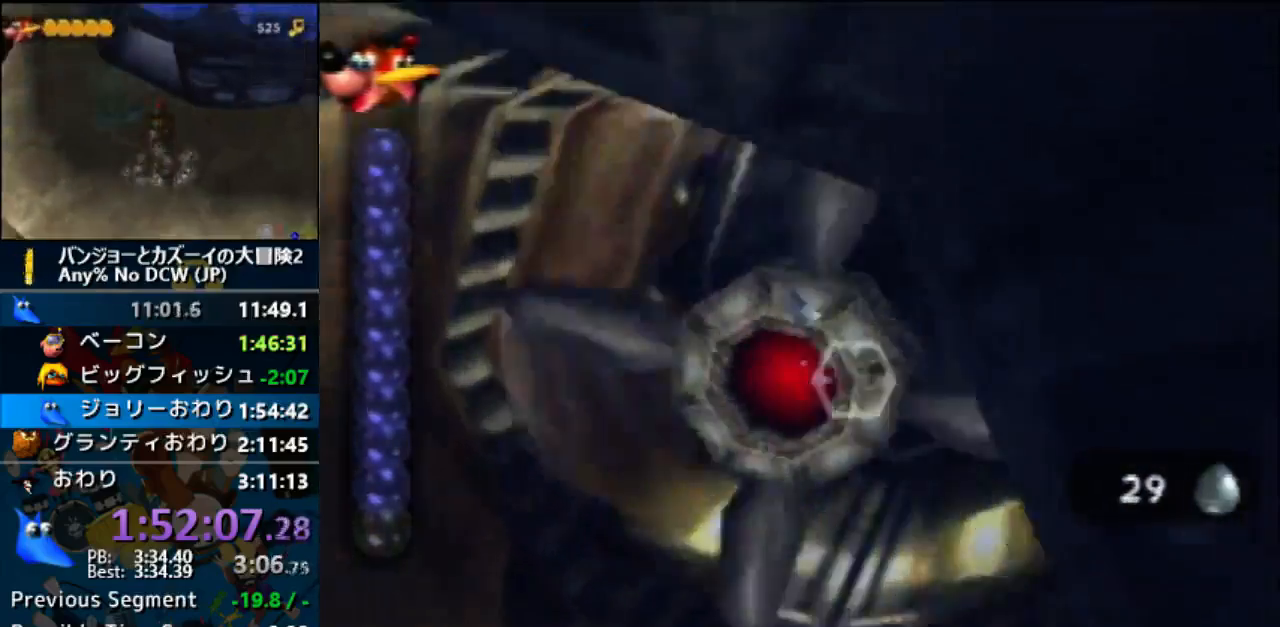
{"buttons": ["A"], "left_stick": "right", "events": [[400, "left_stick", "right"]]}
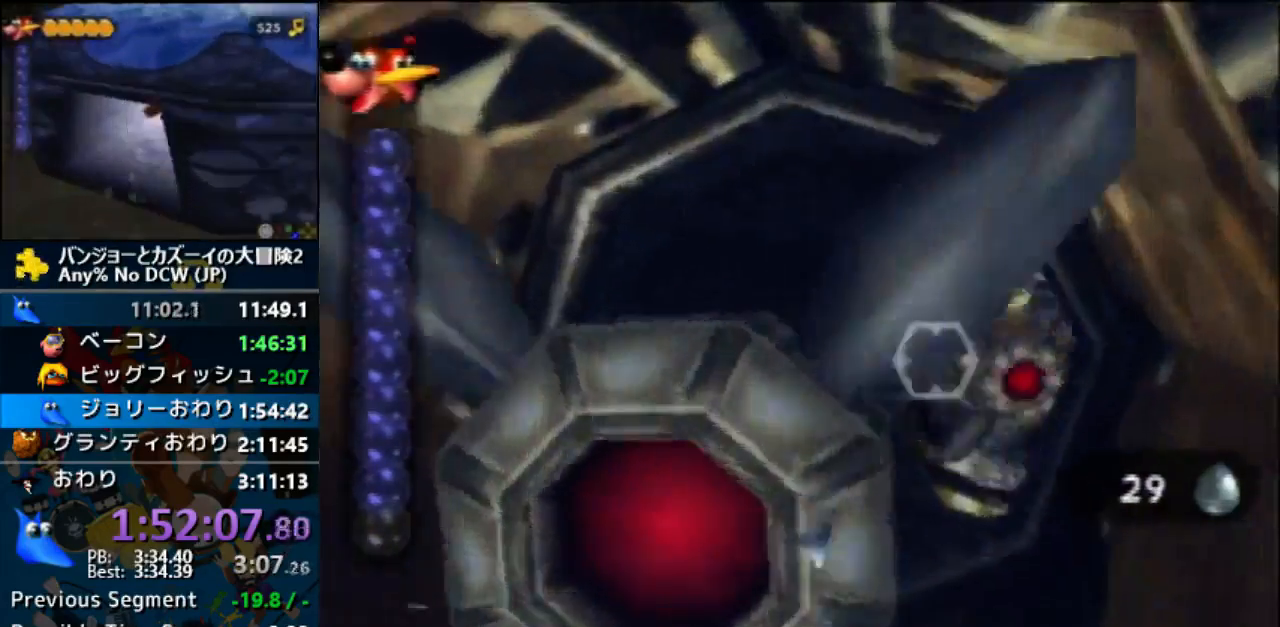
{"buttons": ["A"], "left_stick": "right", "events": []}
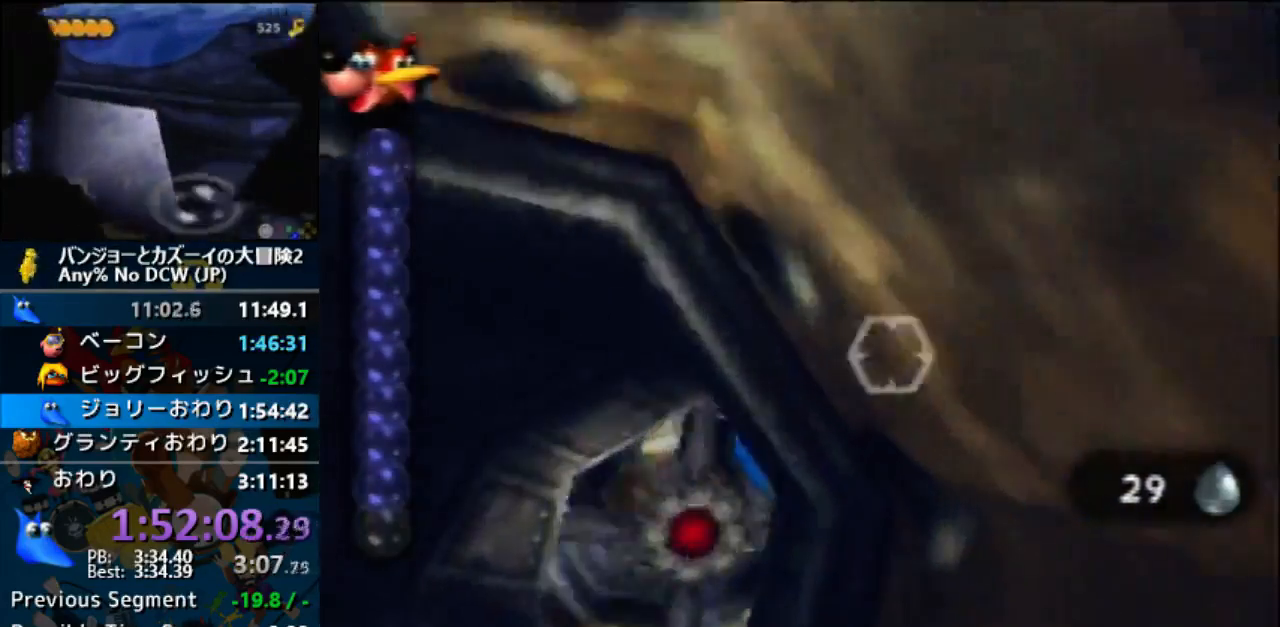
{"buttons": ["A"], "left_stick": "center", "events": [[33, "left_stick", "center"], [100, "left_stick", "left"], [233, "left_stick", "center"]]}
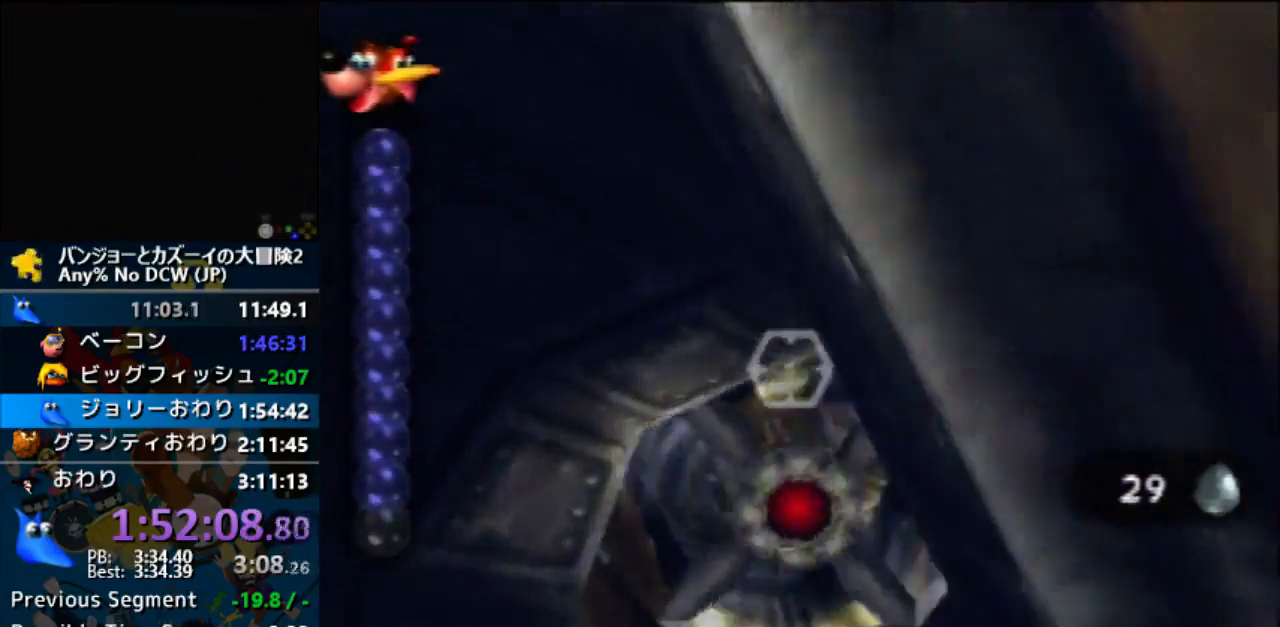
{"buttons": ["A"], "left_stick": "center", "events": [[133, "left_stick", "up"], [300, "Z", "down"], [300, "left_stick", "center"], [367, "Z", "up"]]}
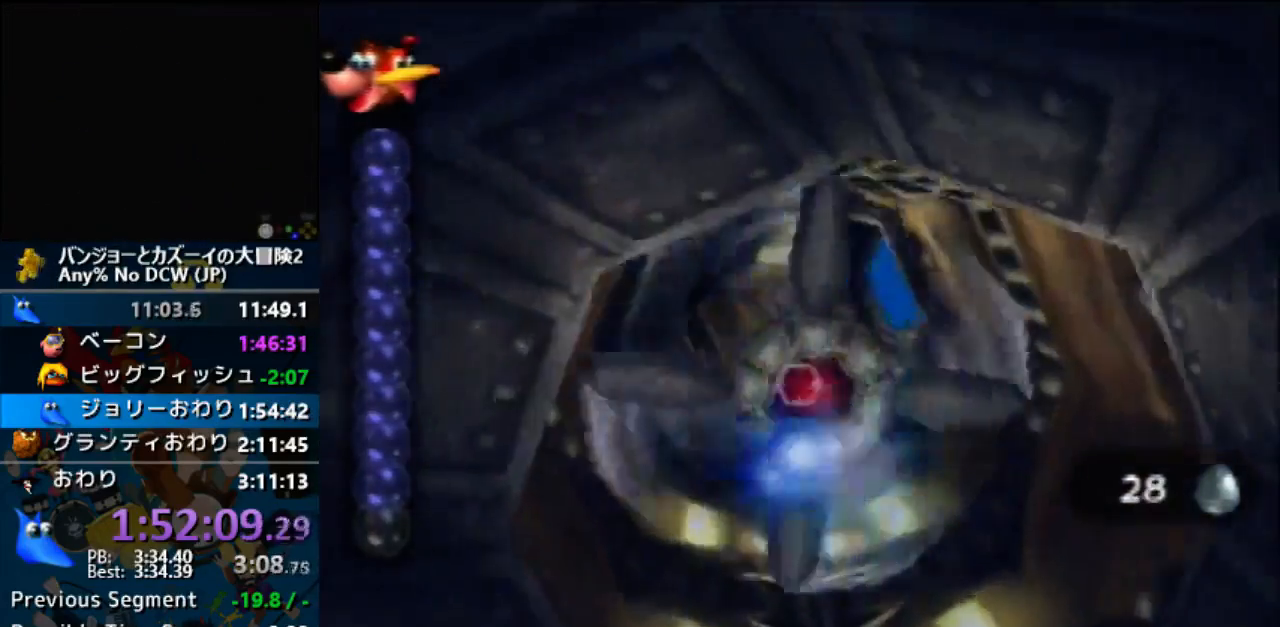
{"buttons": ["A"], "left_stick": "center", "events": []}
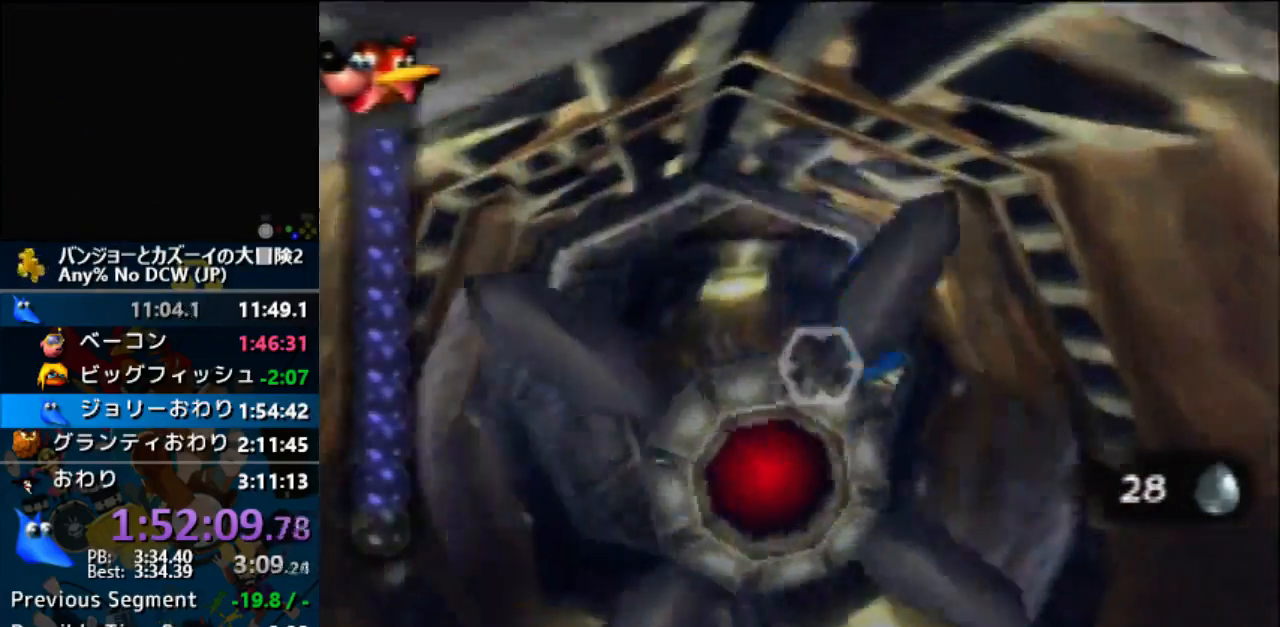
{"buttons": ["A"], "left_stick": "center", "events": []}
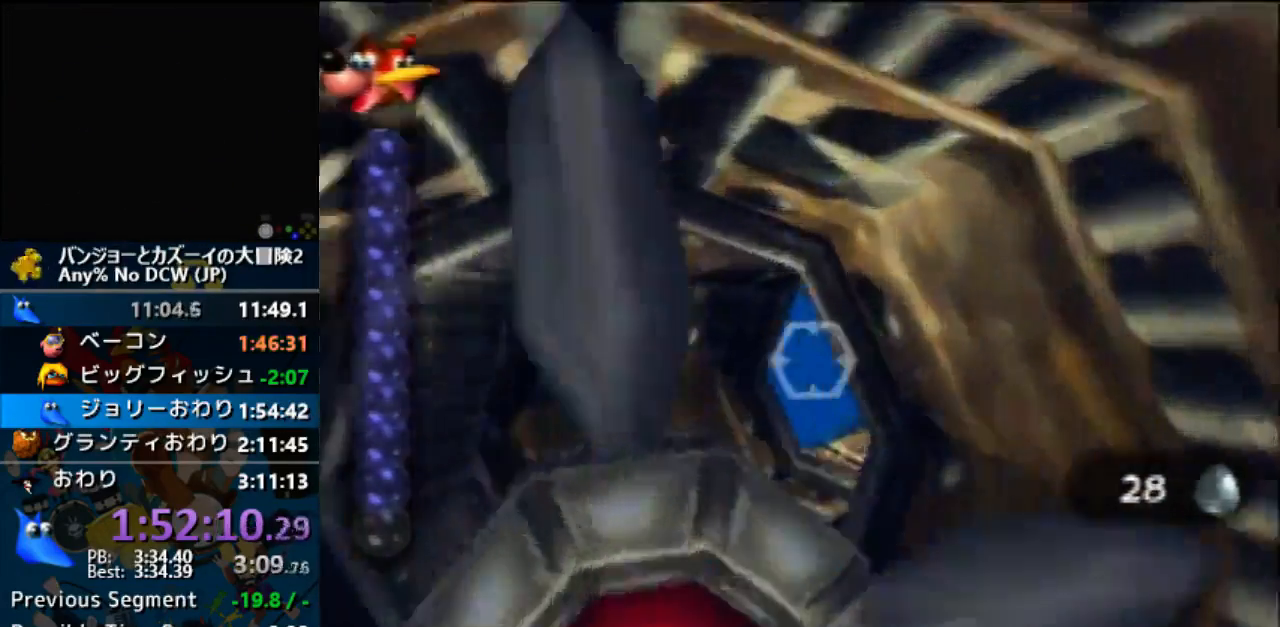
{"buttons": ["A"], "left_stick": "center", "events": []}
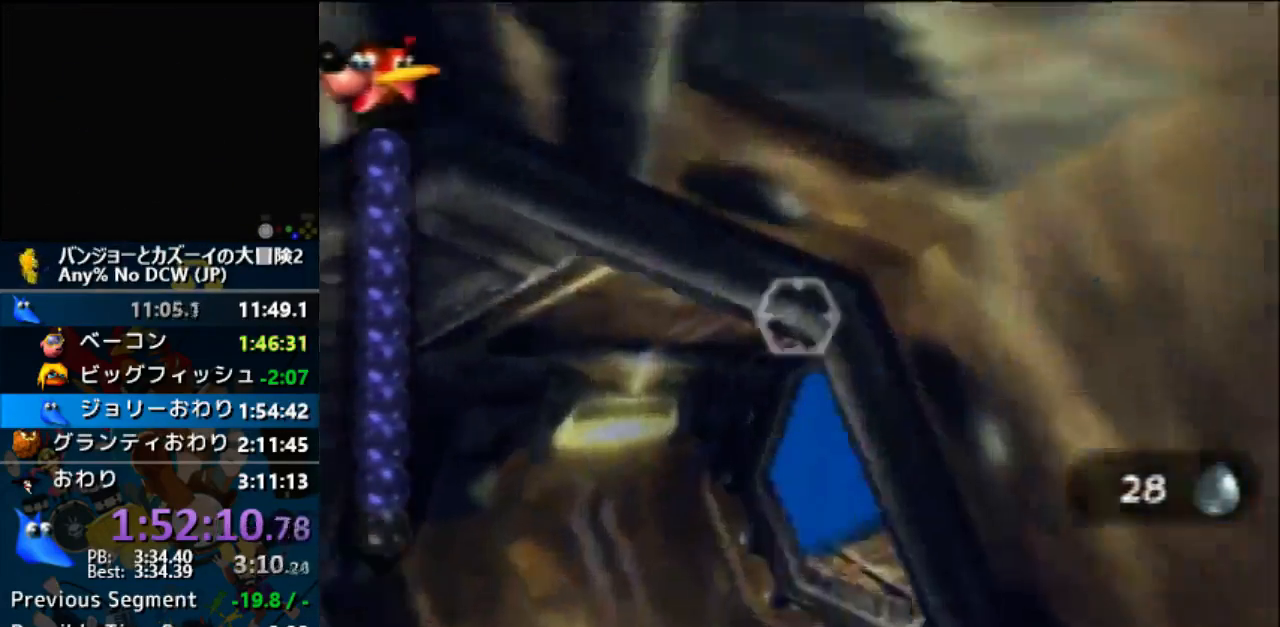
{"buttons": ["A"], "left_stick": "center", "events": []}
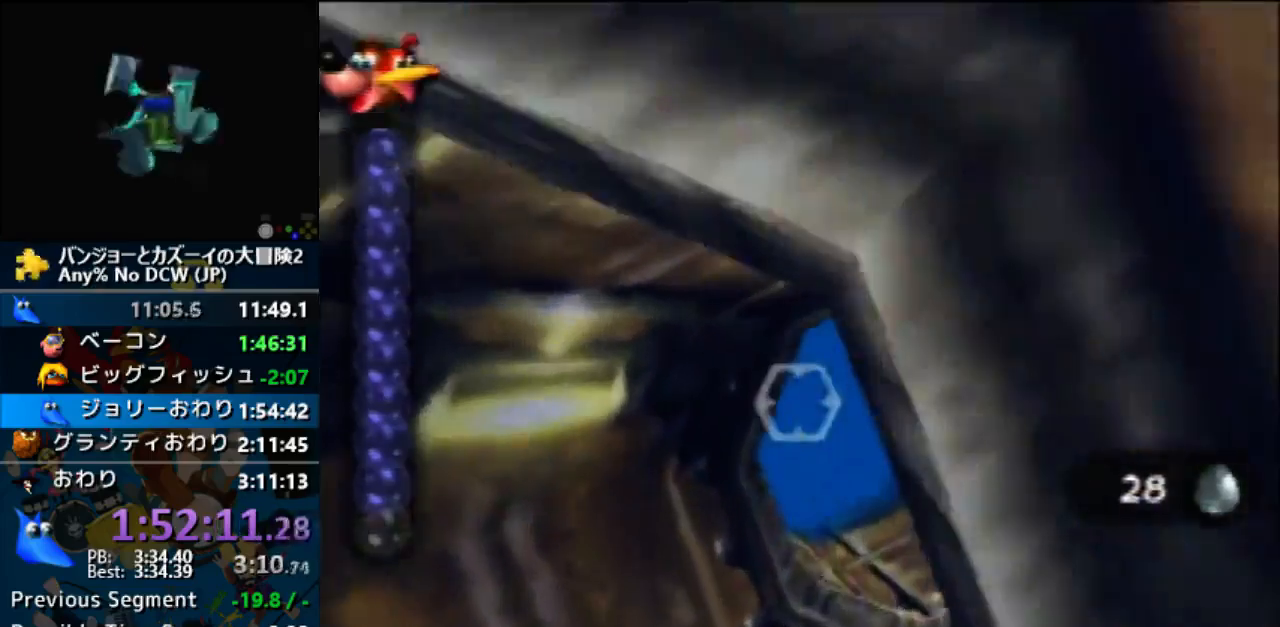
{"buttons": ["A"], "left_stick": "center", "events": []}
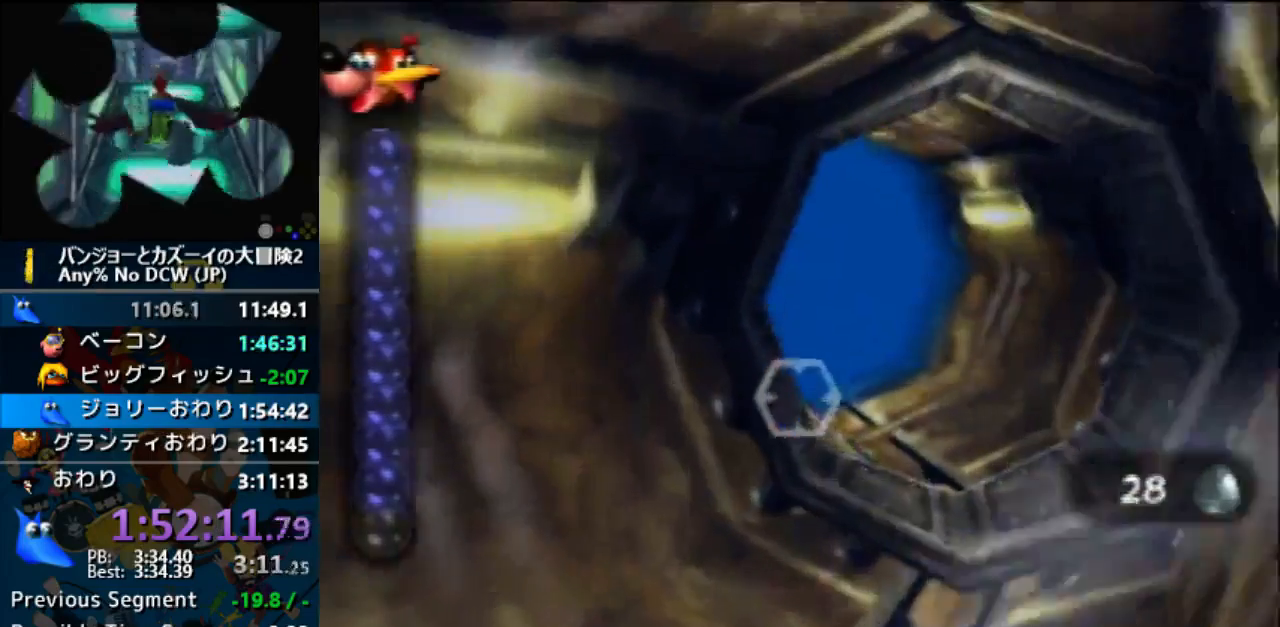
{"buttons": ["A"], "left_stick": "center", "events": []}
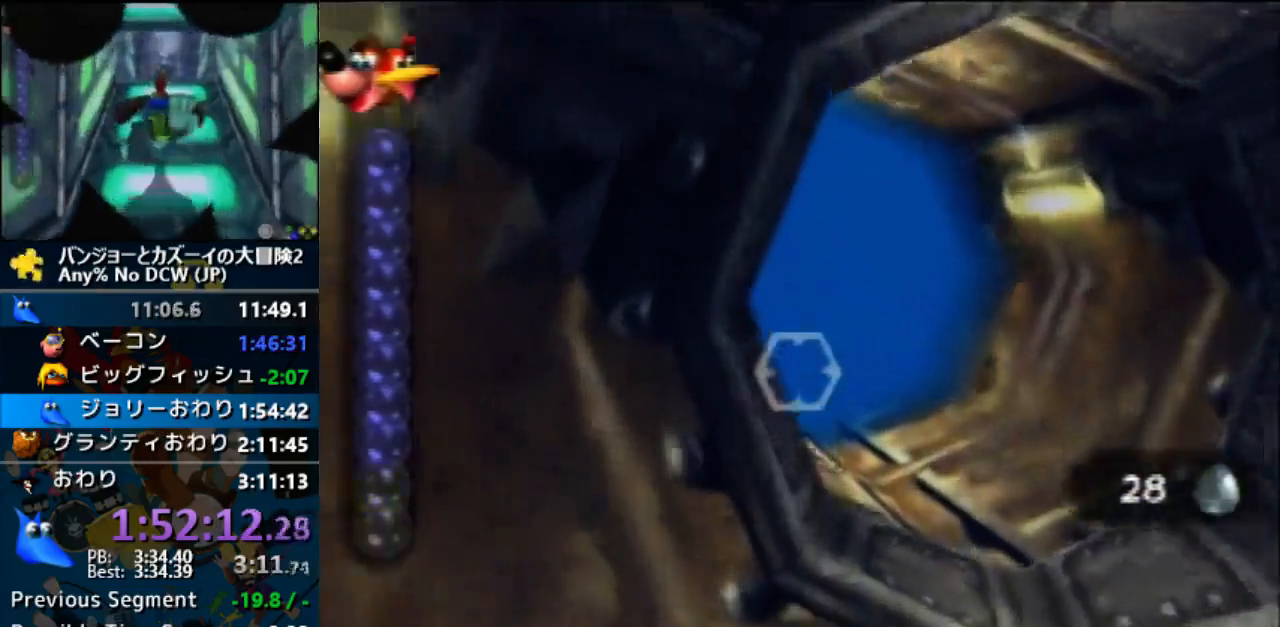
{"buttons": ["A"], "left_stick": "center", "events": []}
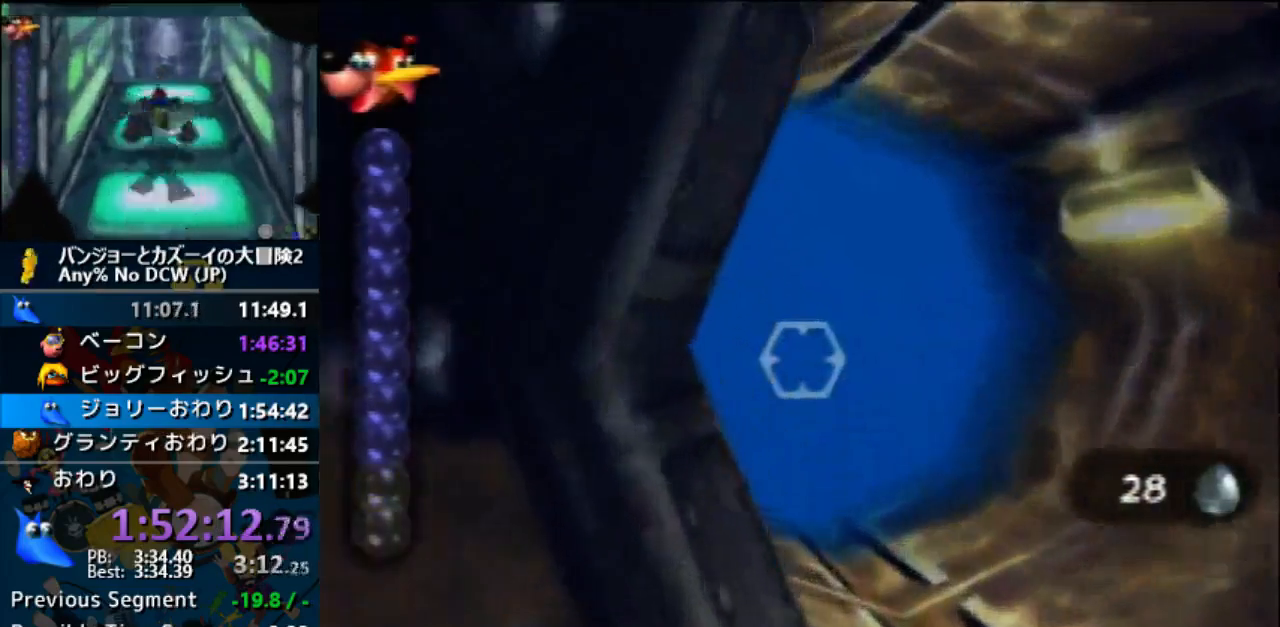
{"buttons": ["A"], "left_stick": "center", "events": []}
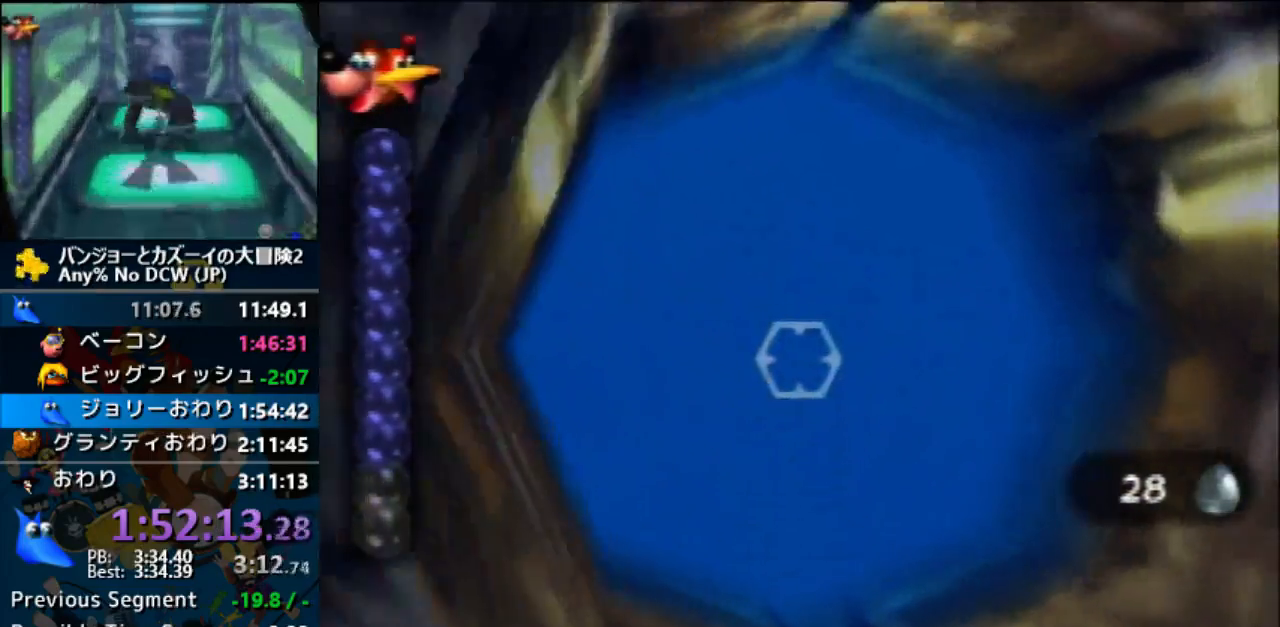
{"buttons": ["A"], "left_stick": "center", "events": []}
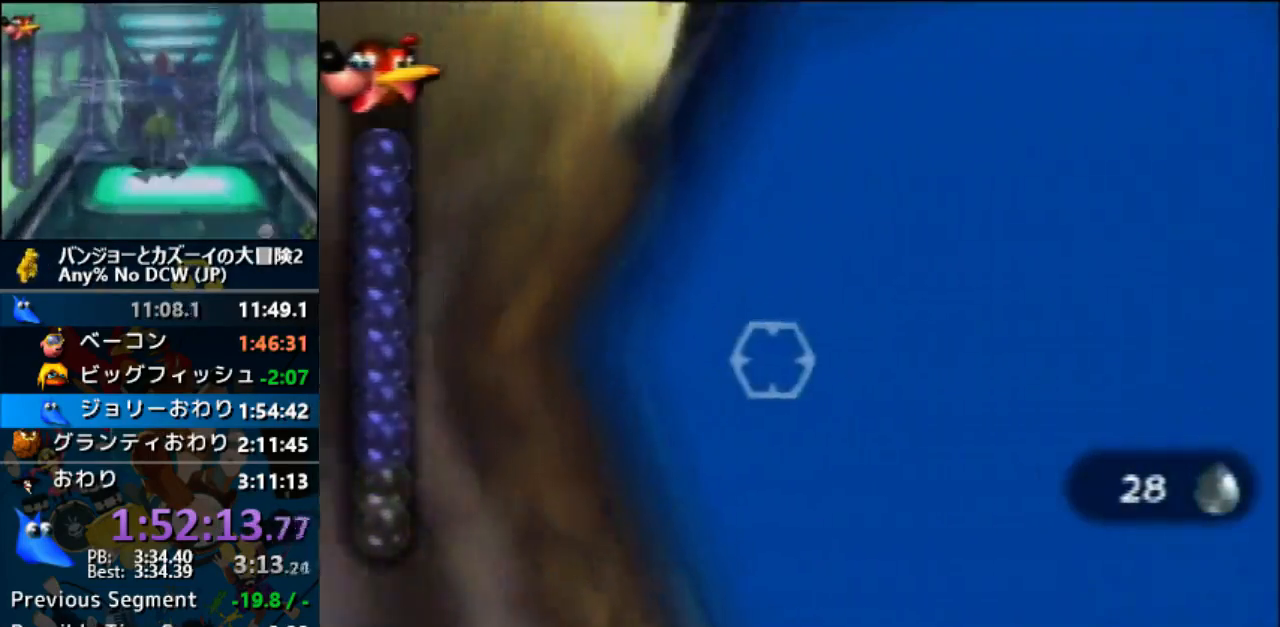
{"buttons": ["A"], "left_stick": "center", "events": []}
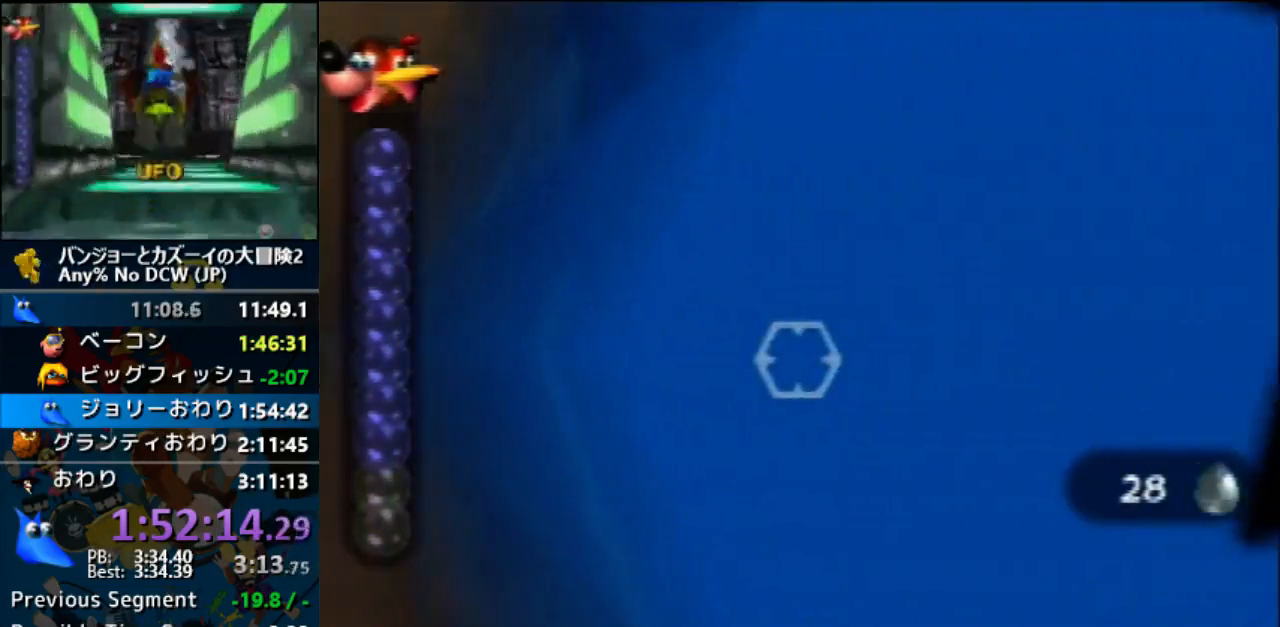
{"buttons": ["A"], "left_stick": "center", "events": []}